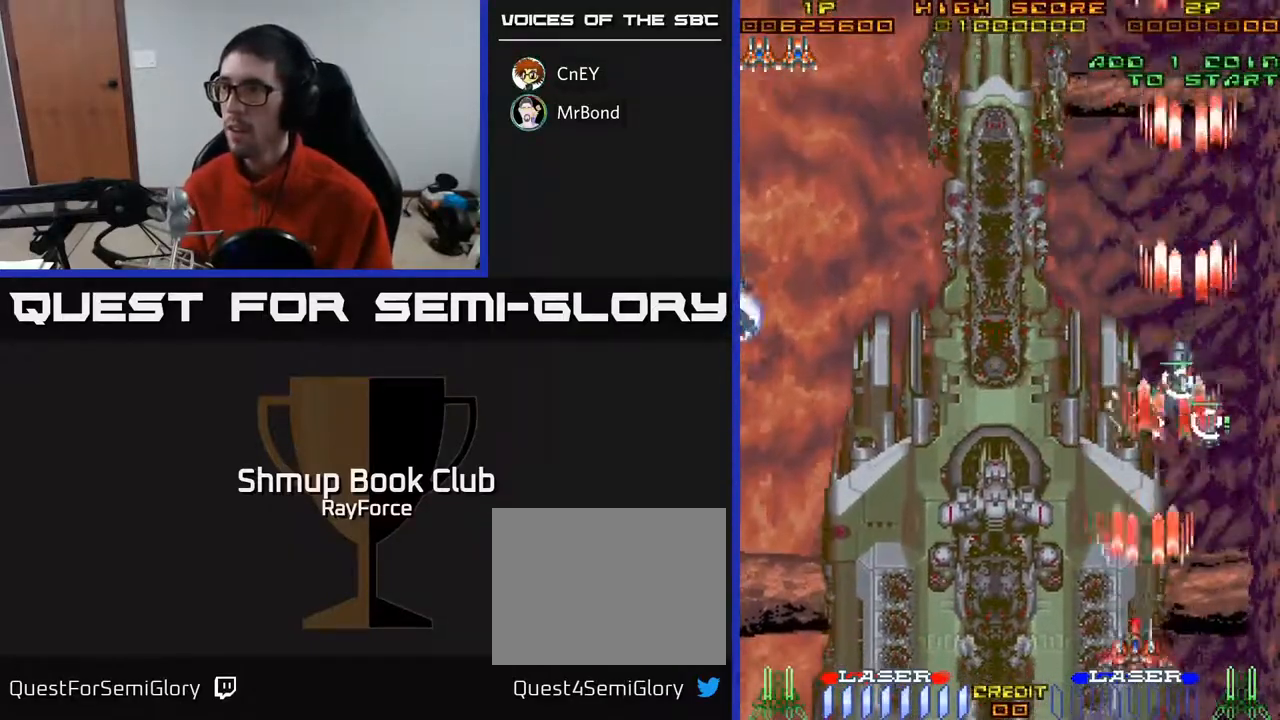
Gameplay with a controller (Xbox layout); each line is a JSON object with the inputs held at the frame after it. "events" lists button and stick changes between this image and that frame as [ms after this image, input, new state], when the widget could be followed in between. Not read: left_stick.
{"buttons": ["A", "DPAD_UP", "DPAD_LEFT"], "right_stick": "center", "events": [[17, "DPAD_LEFT", "up"], [83, "X", "down"], [167, "DPAD_LEFT", "down"], [233, "X", "up"], [367, "DPAD_UP", "up"], [400, "DPAD_UP", "down"]]}
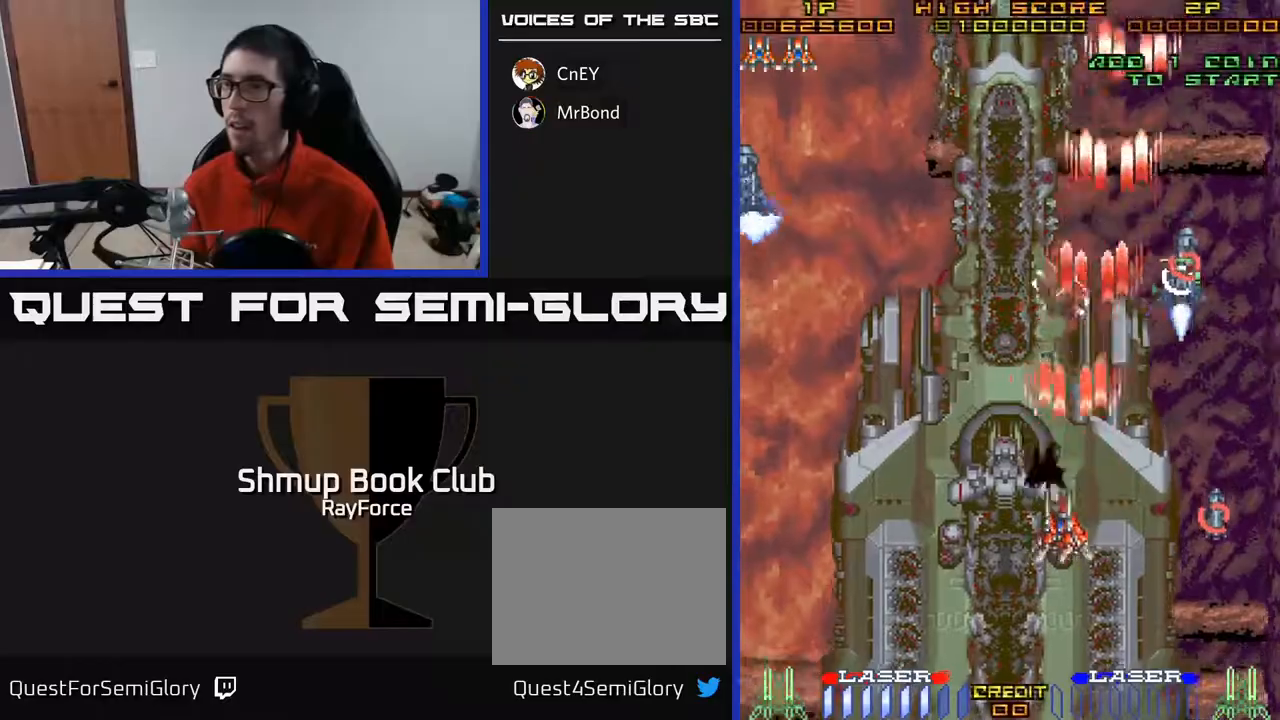
{"buttons": ["A", "DPAD_LEFT"], "right_stick": "center", "events": [[100, "DPAD_UP", "up"], [283, "DPAD_DOWN", "down"], [500, "DPAD_DOWN", "up"]]}
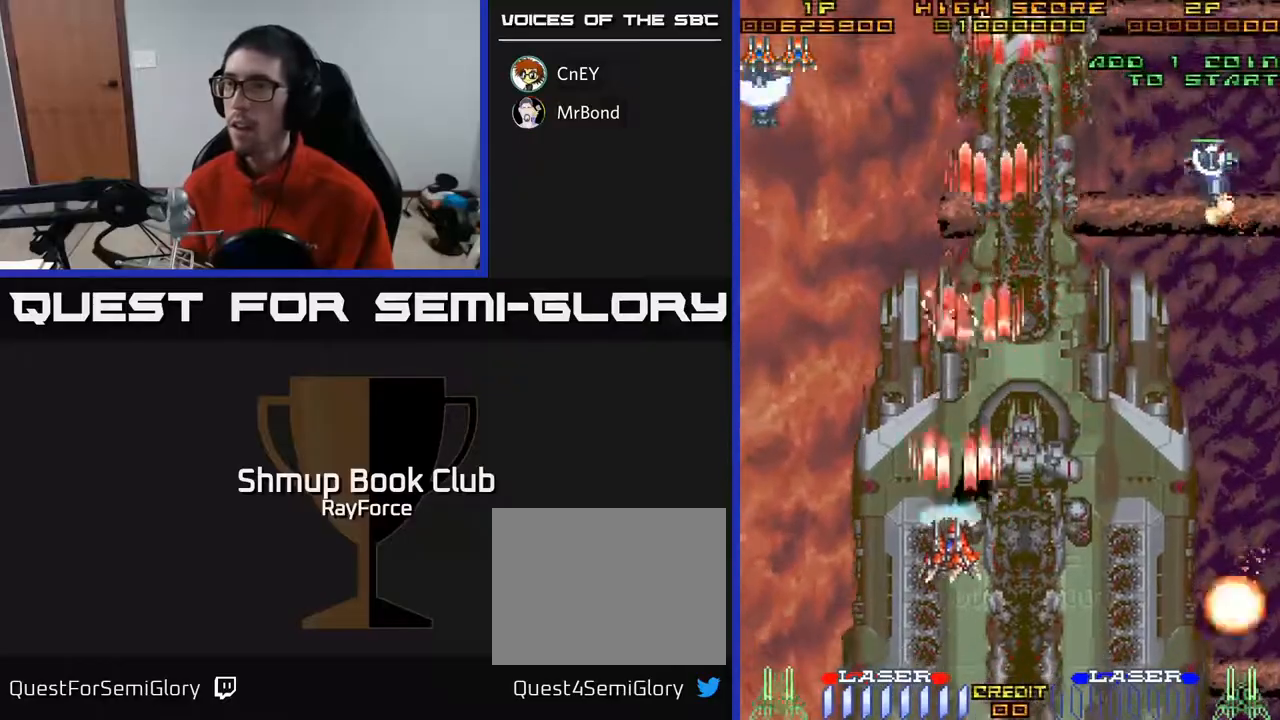
{"buttons": ["A", "DPAD_DOWN", "DPAD_RIGHT"], "right_stick": "center", "events": [[17, "DPAD_DOWN", "down"], [183, "DPAD_LEFT", "up"], [233, "DPAD_RIGHT", "down"]]}
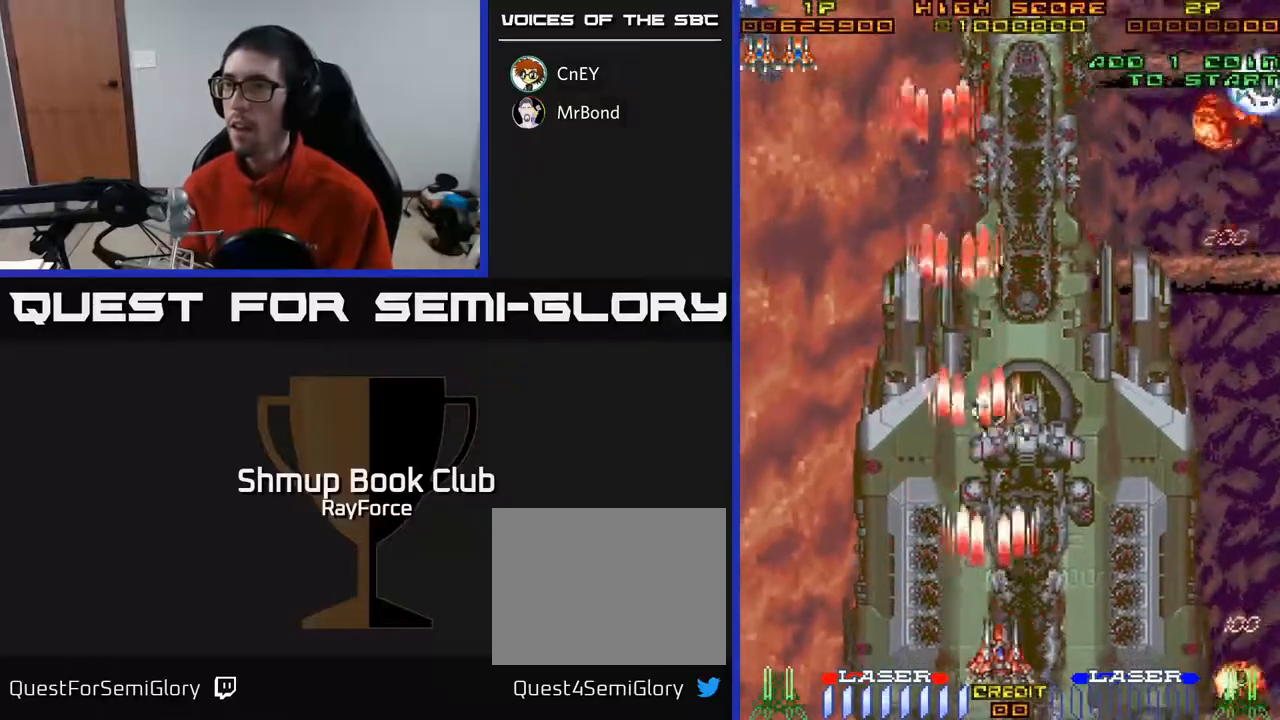
{"buttons": ["A", "X", "DPAD_LEFT"], "right_stick": "center", "events": [[333, "DPAD_DOWN", "up"], [333, "DPAD_RIGHT", "up"], [383, "DPAD_LEFT", "down"], [433, "X", "down"]]}
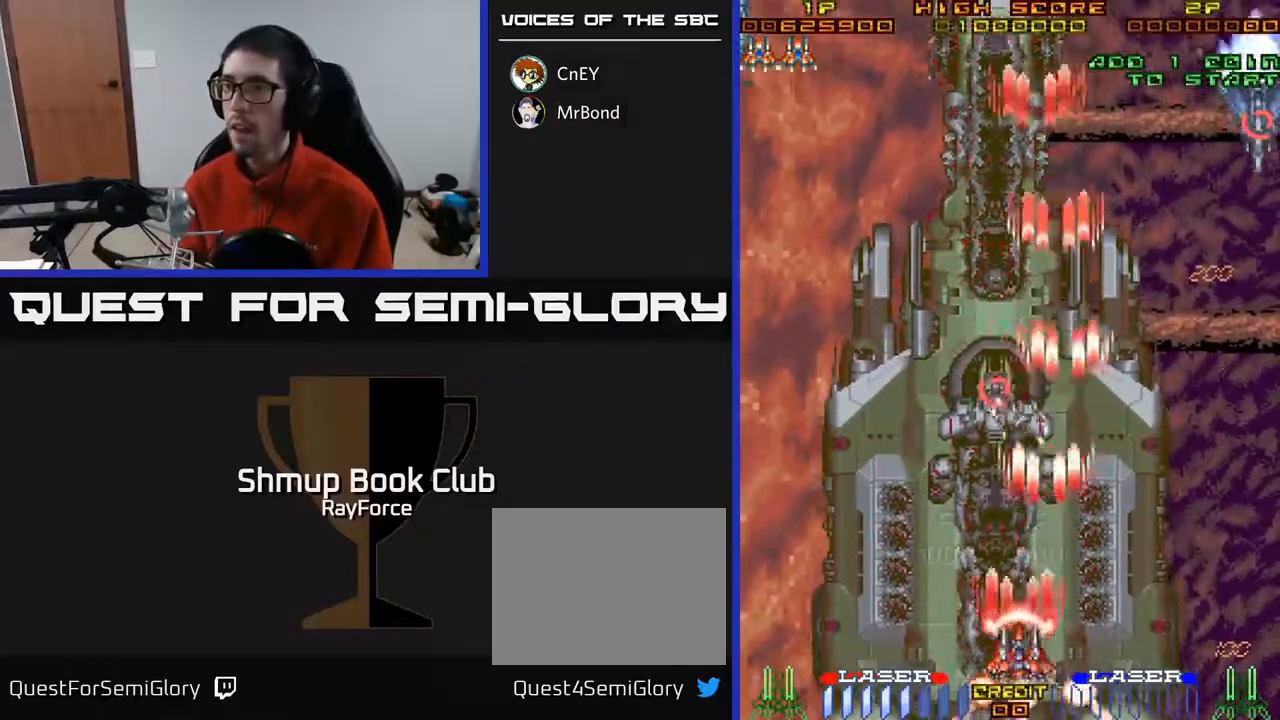
{"buttons": ["A", "DPAD_RIGHT"], "right_stick": "center", "events": [[50, "DPAD_UP", "down"], [133, "X", "up"], [317, "DPAD_LEFT", "up"], [367, "DPAD_RIGHT", "down"], [417, "DPAD_UP", "up"]]}
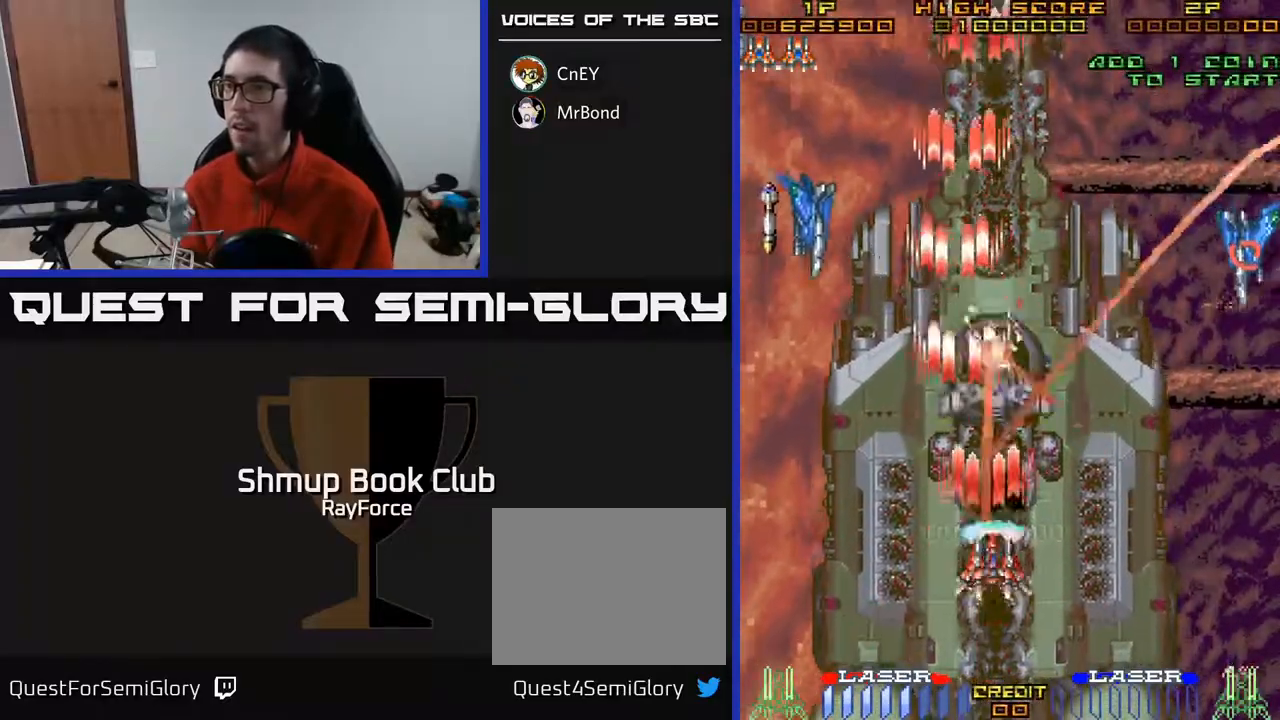
{"buttons": ["A", "DPAD_UP", "DPAD_RIGHT"], "right_stick": "center", "events": [[33, "DPAD_DOWN", "down"], [50, "DPAD_RIGHT", "up"], [117, "DPAD_LEFT", "down"], [167, "DPAD_DOWN", "up"], [300, "DPAD_UP", "down"], [317, "DPAD_LEFT", "up"], [367, "DPAD_RIGHT", "down"]]}
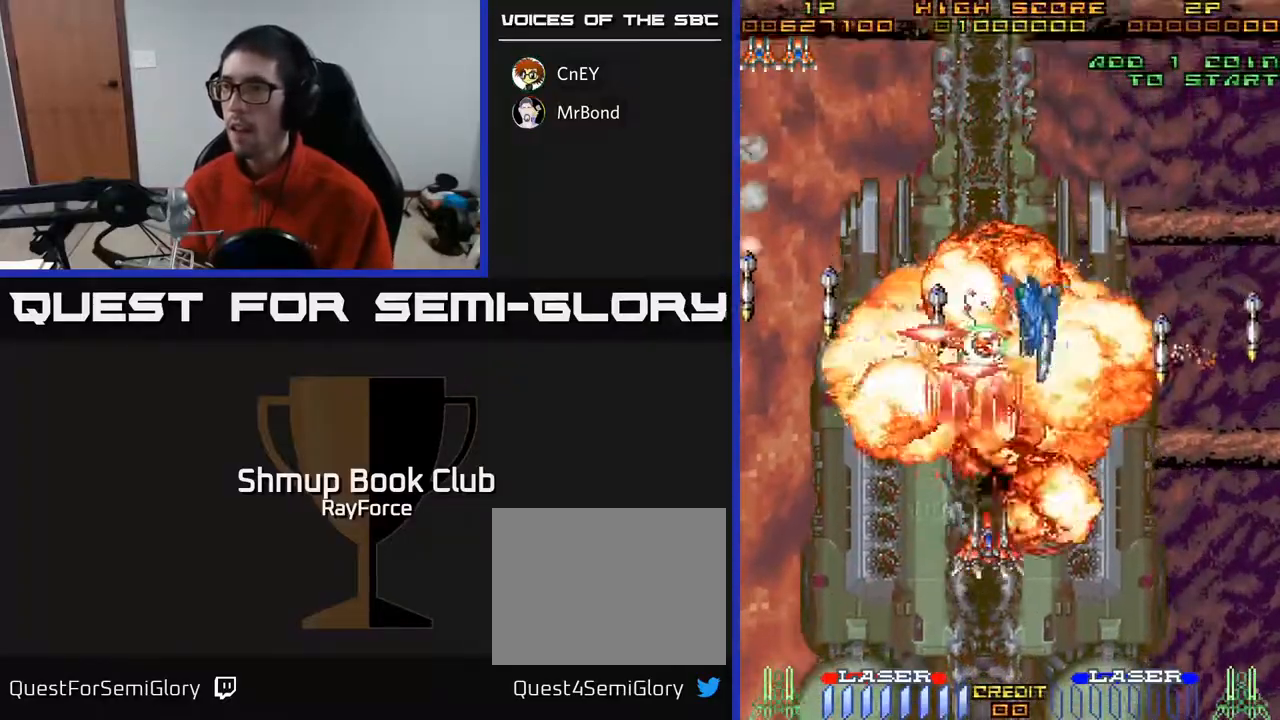
{"buttons": ["A", "DPAD_DOWN", "DPAD_LEFT"], "right_stick": "center", "events": [[33, "DPAD_RIGHT", "up"], [33, "DPAD_UP", "up"], [50, "DPAD_UP", "down"], [67, "DPAD_LEFT", "down"], [67, "DPAD_UP", "up"], [67, "X", "down"], [133, "DPAD_DOWN", "down"], [233, "X", "up"]]}
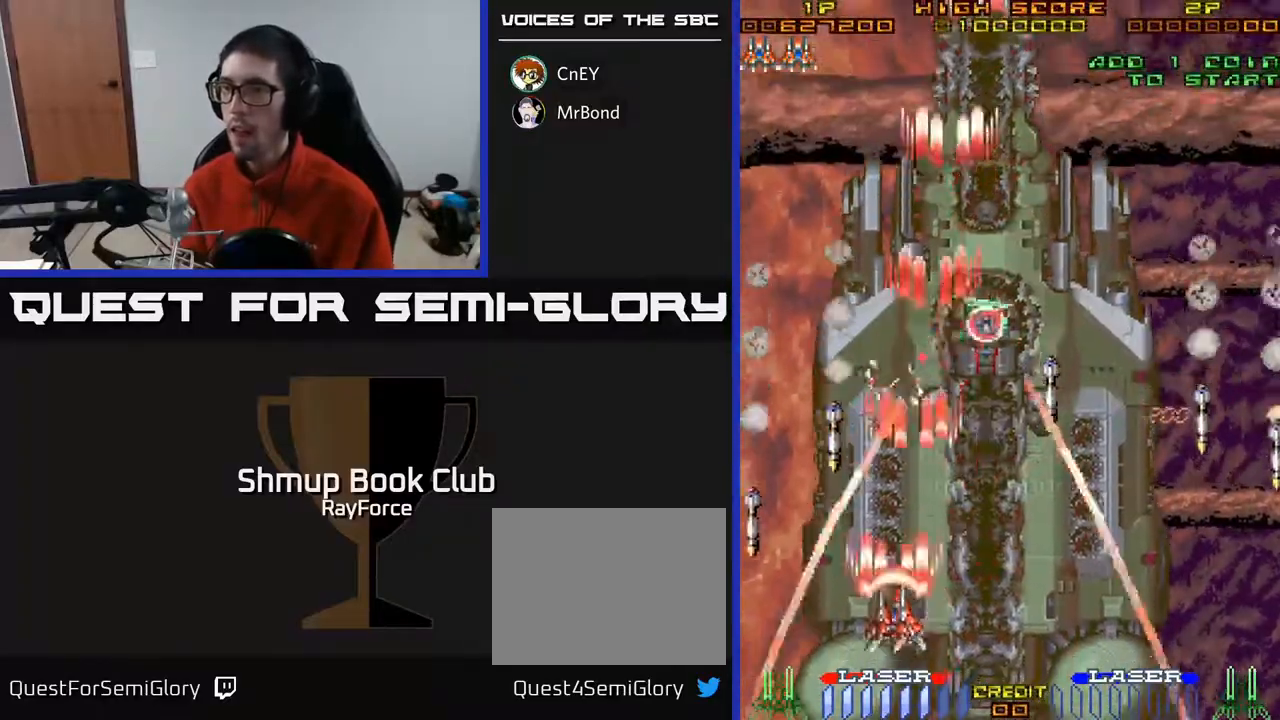
{"buttons": ["A", "DPAD_UP", "DPAD_LEFT"], "right_stick": "center", "events": [[33, "DPAD_LEFT", "up"], [67, "DPAD_RIGHT", "down"], [183, "DPAD_DOWN", "up"], [283, "DPAD_RIGHT", "up"], [300, "DPAD_UP", "down"], [367, "DPAD_LEFT", "down"]]}
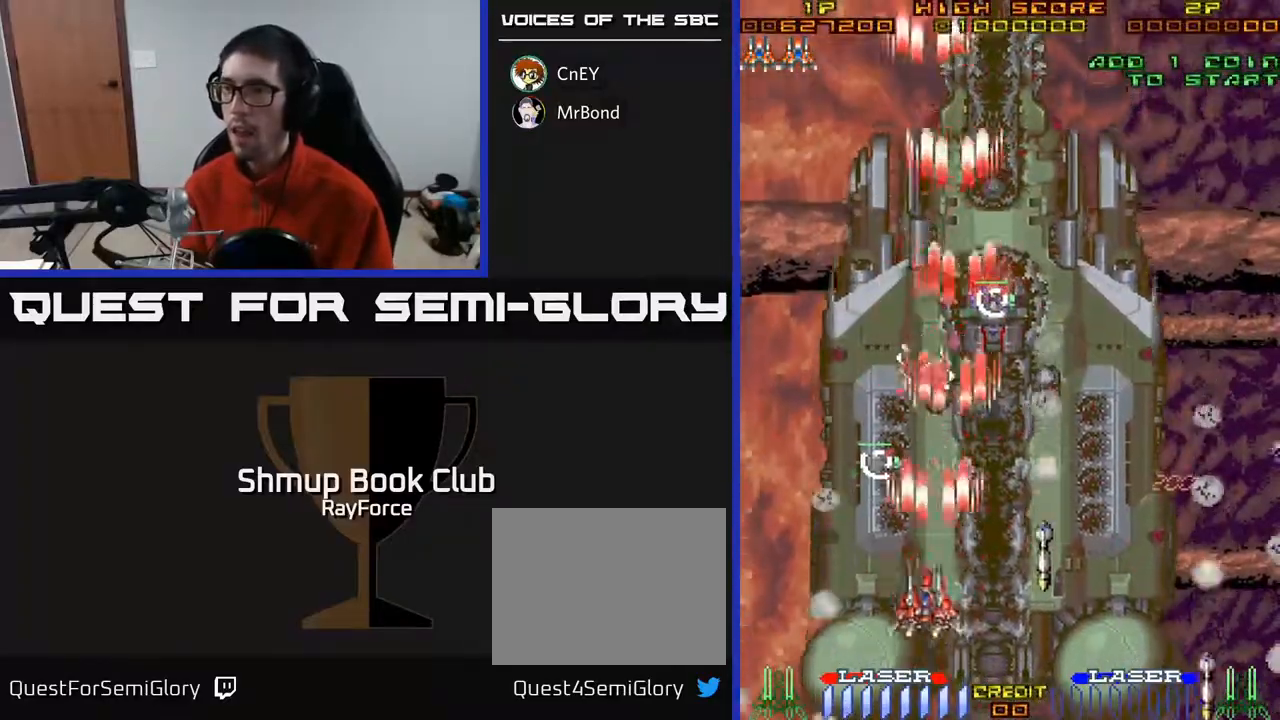
{"buttons": ["A", "X", "DPAD_RIGHT"], "right_stick": "center", "events": [[83, "DPAD_UP", "up"], [150, "DPAD_DOWN", "down"], [217, "DPAD_LEFT", "up"], [417, "DPAD_RIGHT", "down"], [467, "DPAD_DOWN", "up"], [500, "X", "down"]]}
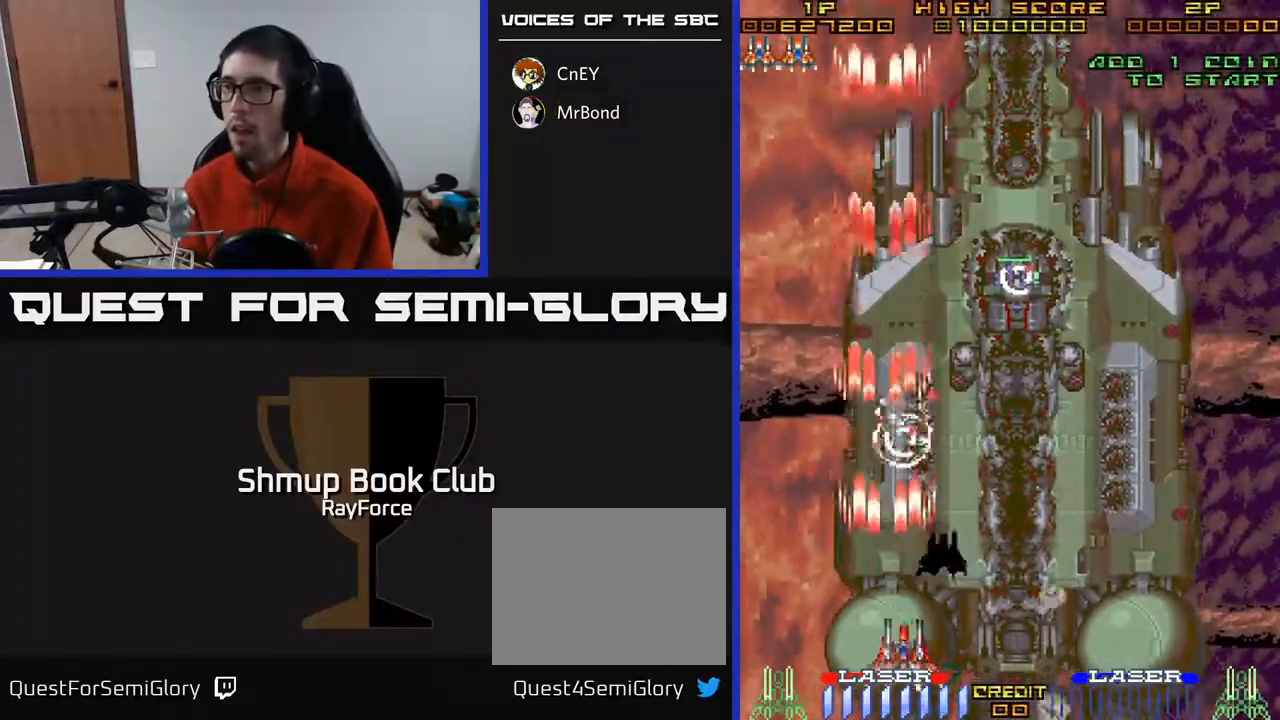
{"buttons": ["A", "DPAD_DOWN", "DPAD_RIGHT"], "right_stick": "center", "events": [[133, "DPAD_UP", "down"], [167, "X", "up"], [317, "DPAD_UP", "up"], [467, "DPAD_DOWN", "down"]]}
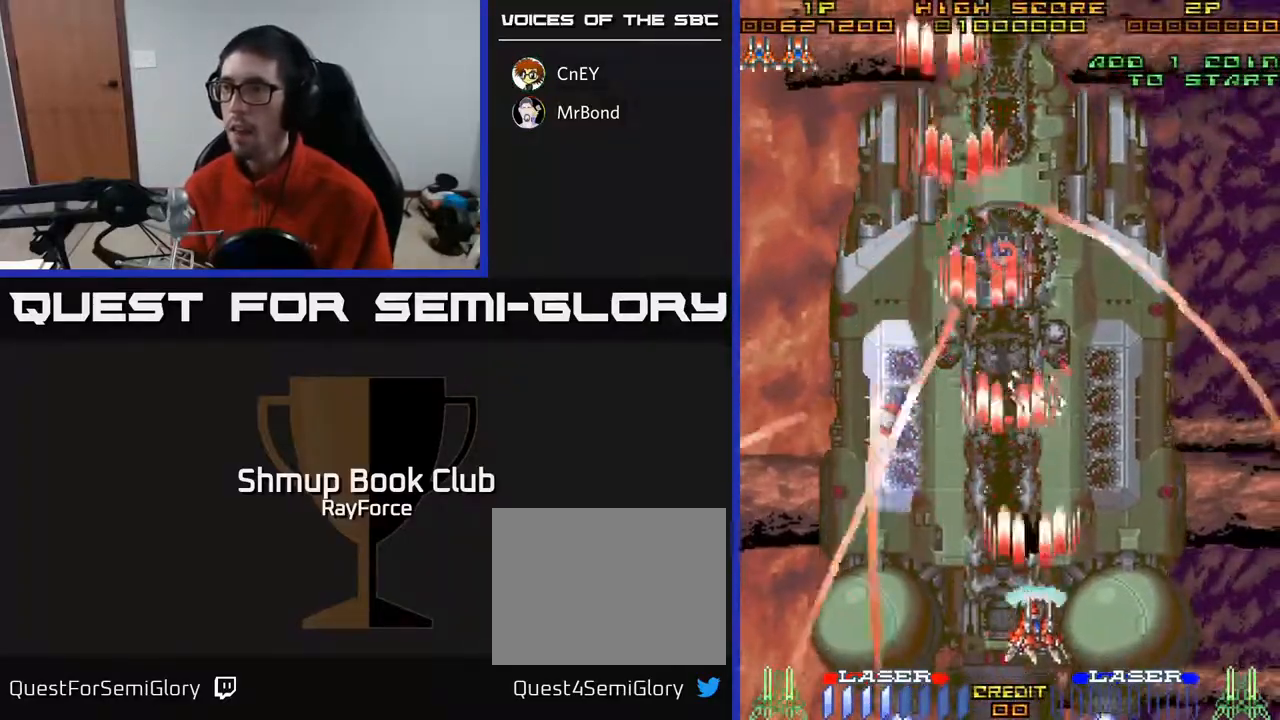
{"buttons": ["A", "DPAD_UP"], "right_stick": "center", "events": [[367, "DPAD_DOWN", "up"], [400, "DPAD_RIGHT", "up"], [417, "DPAD_UP", "down"]]}
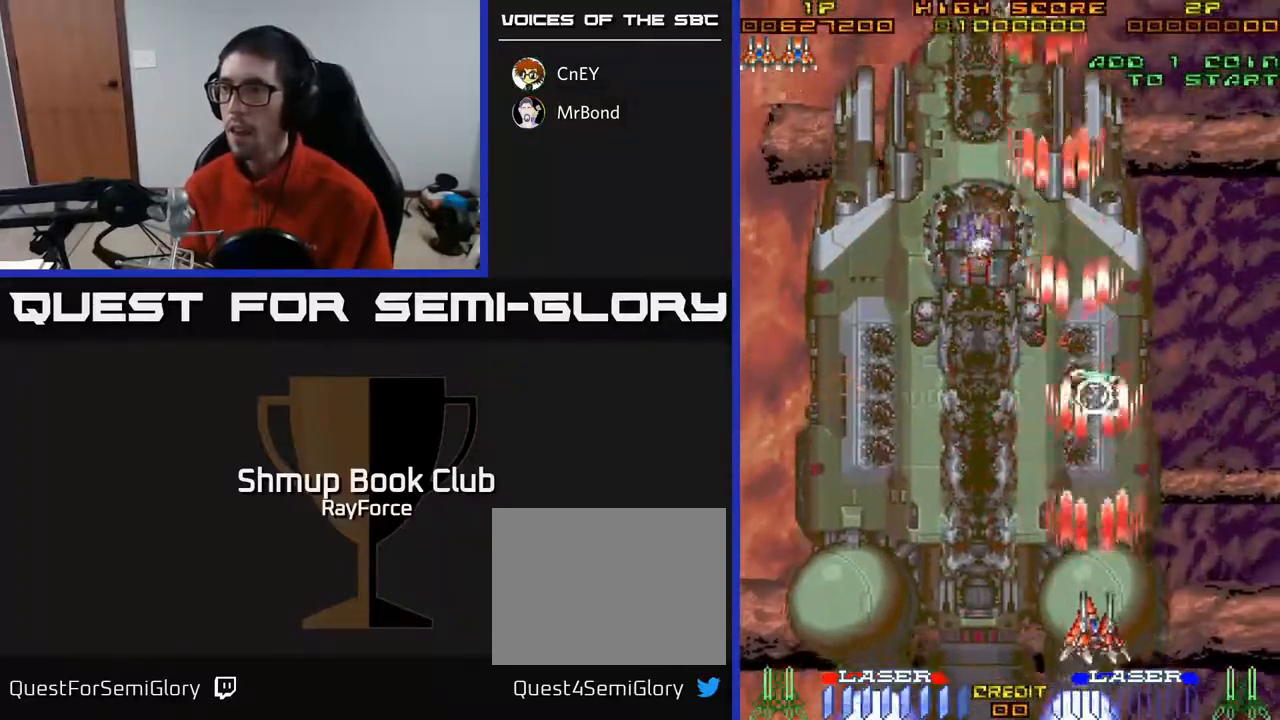
{"buttons": ["A", "X", "DPAD_UP", "DPAD_LEFT"], "right_stick": "center"}
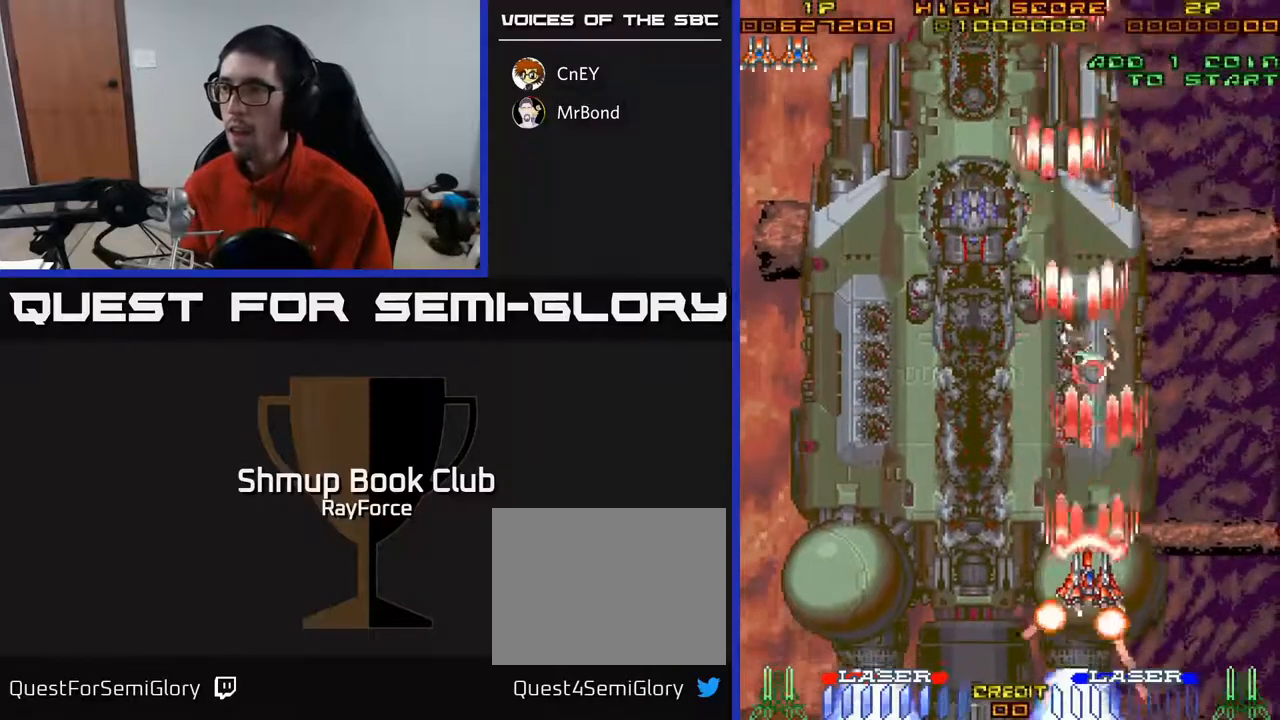
{"buttons": ["A", "DPAD_UP"], "right_stick": "center", "events": [[100, "X", "up"], [400, "DPAD_LEFT", "up"]]}
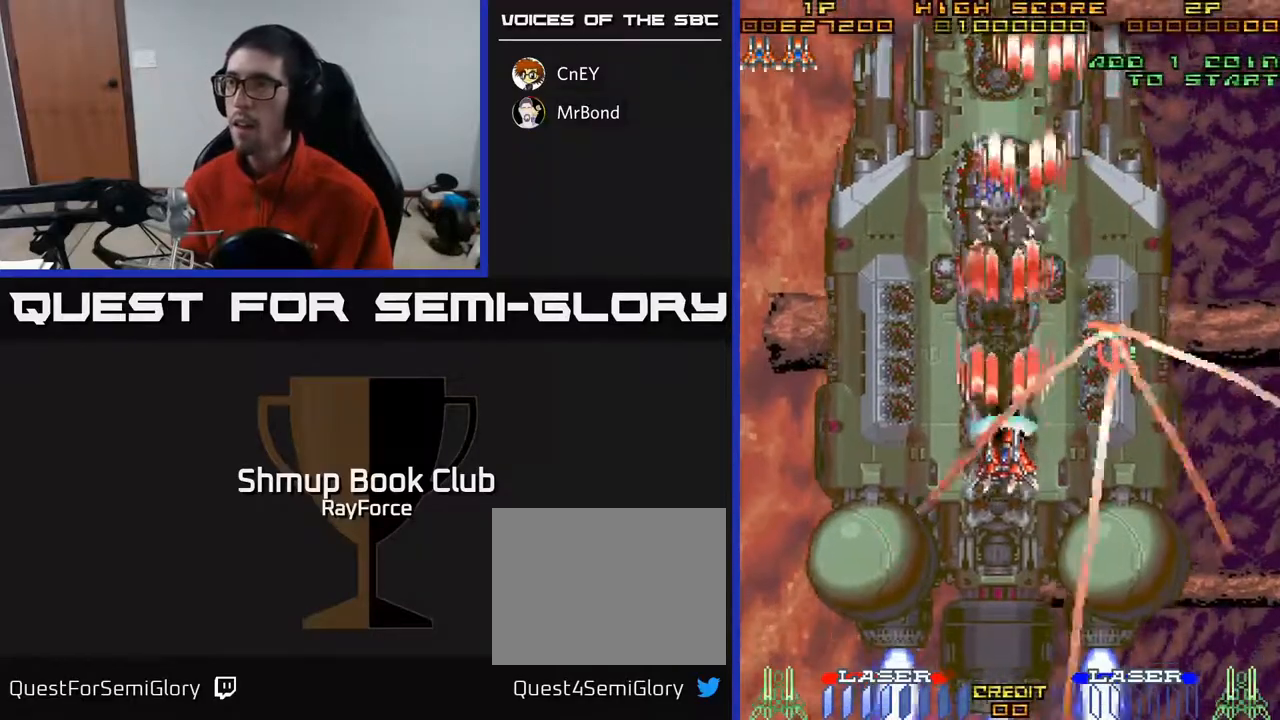
{"buttons": ["A", "DPAD_DOWN"], "right_stick": "center", "events": [[250, "DPAD_UP", "up"], [367, "DPAD_DOWN", "down"]]}
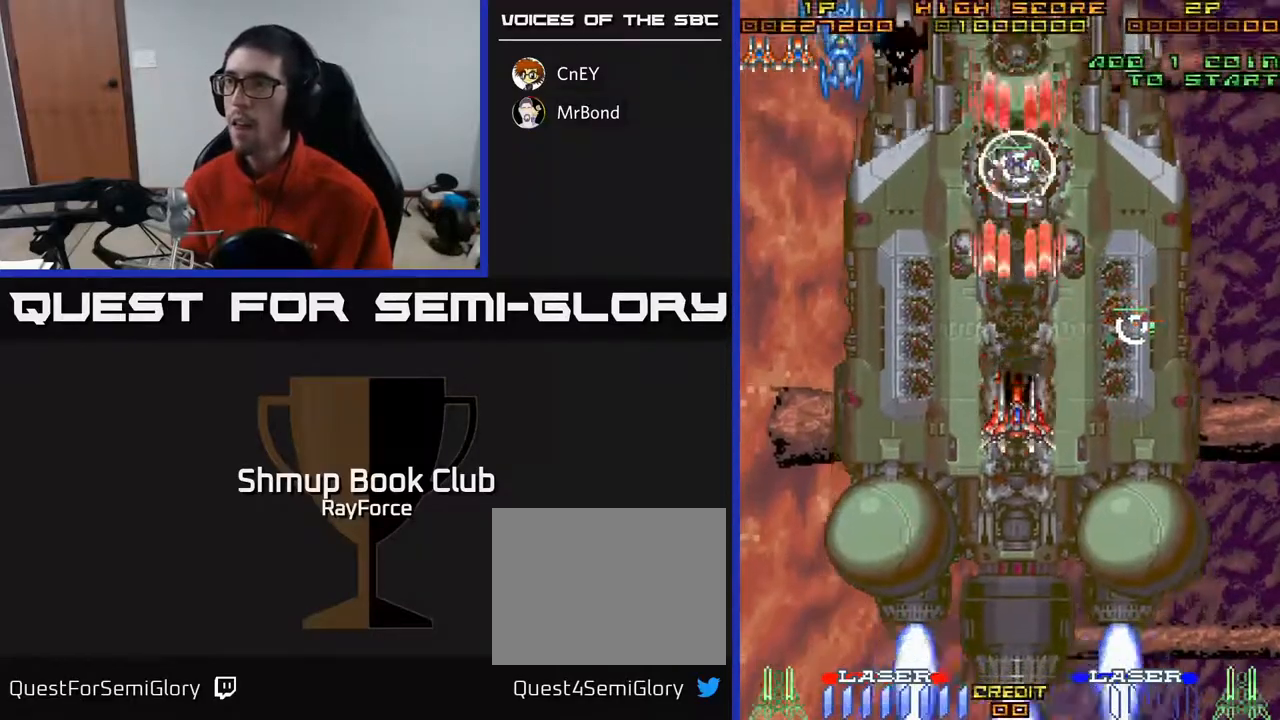
{"buttons": ["A", "DPAD_UP"], "right_stick": "center", "events": [[50, "DPAD_DOWN", "up"], [83, "DPAD_RIGHT", "down"], [83, "DPAD_UP", "down"], [117, "DPAD_RIGHT", "up"], [233, "DPAD_LEFT", "down"], [383, "DPAD_LEFT", "up"], [417, "DPAD_RIGHT", "down"], [450, "DPAD_RIGHT", "up"]]}
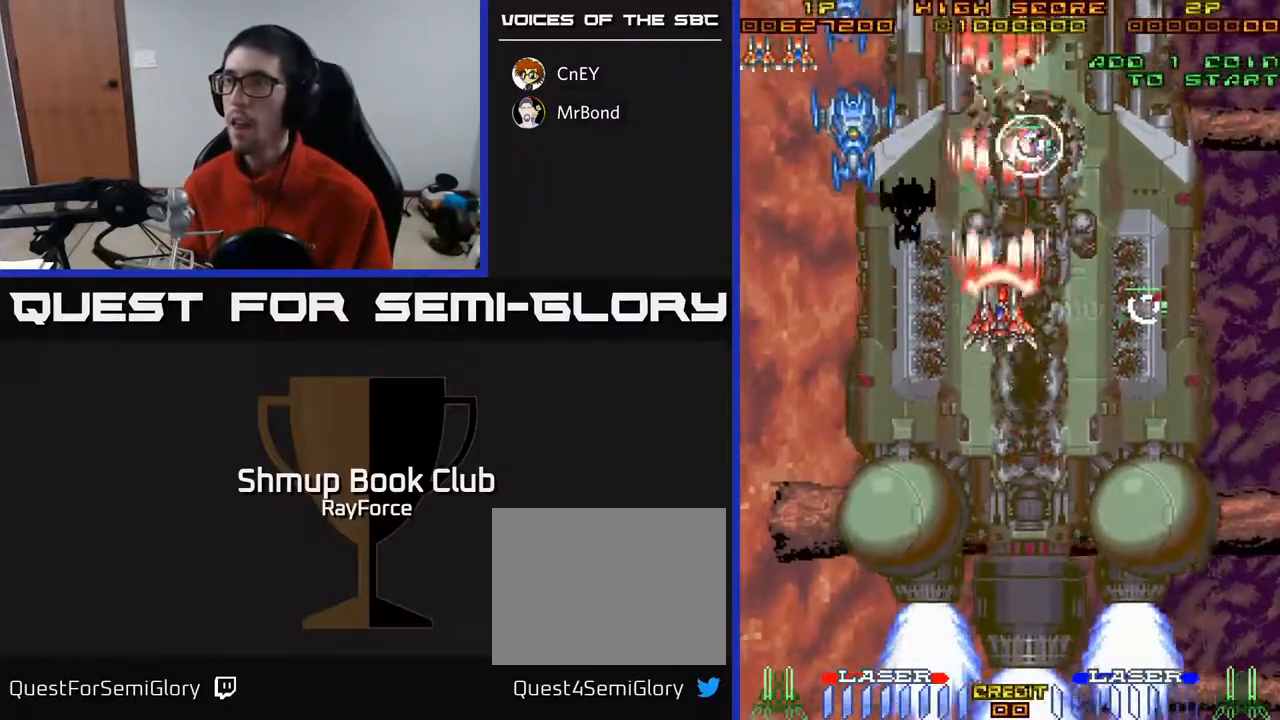
{"buttons": ["A", "DPAD_DOWN", "DPAD_RIGHT"], "right_stick": "center", "events": [[17, "DPAD_LEFT", "down"], [17, "DPAD_UP", "up"], [33, "X", "down"], [183, "X", "up"], [283, "DPAD_DOWN", "down"], [383, "DPAD_LEFT", "up"], [450, "DPAD_RIGHT", "down"]]}
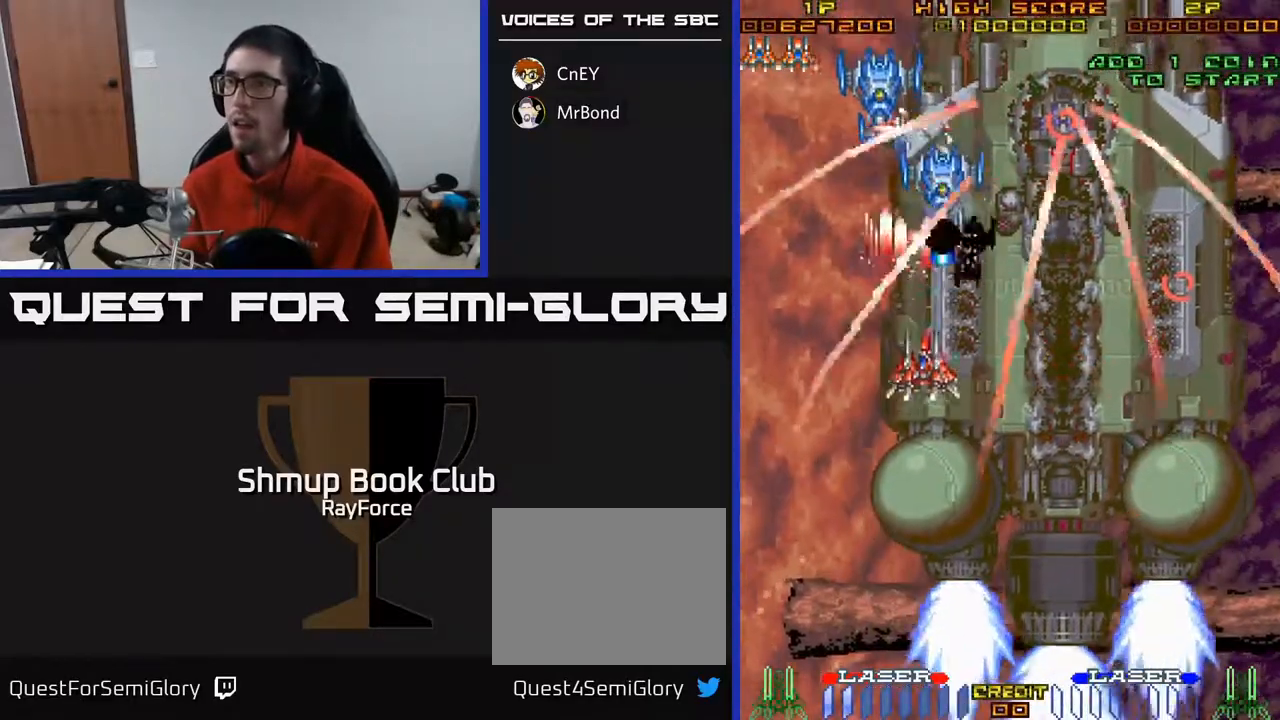
{"buttons": ["A", "DPAD_DOWN"], "right_stick": "center", "events": [[17, "DPAD_RIGHT", "up"]]}
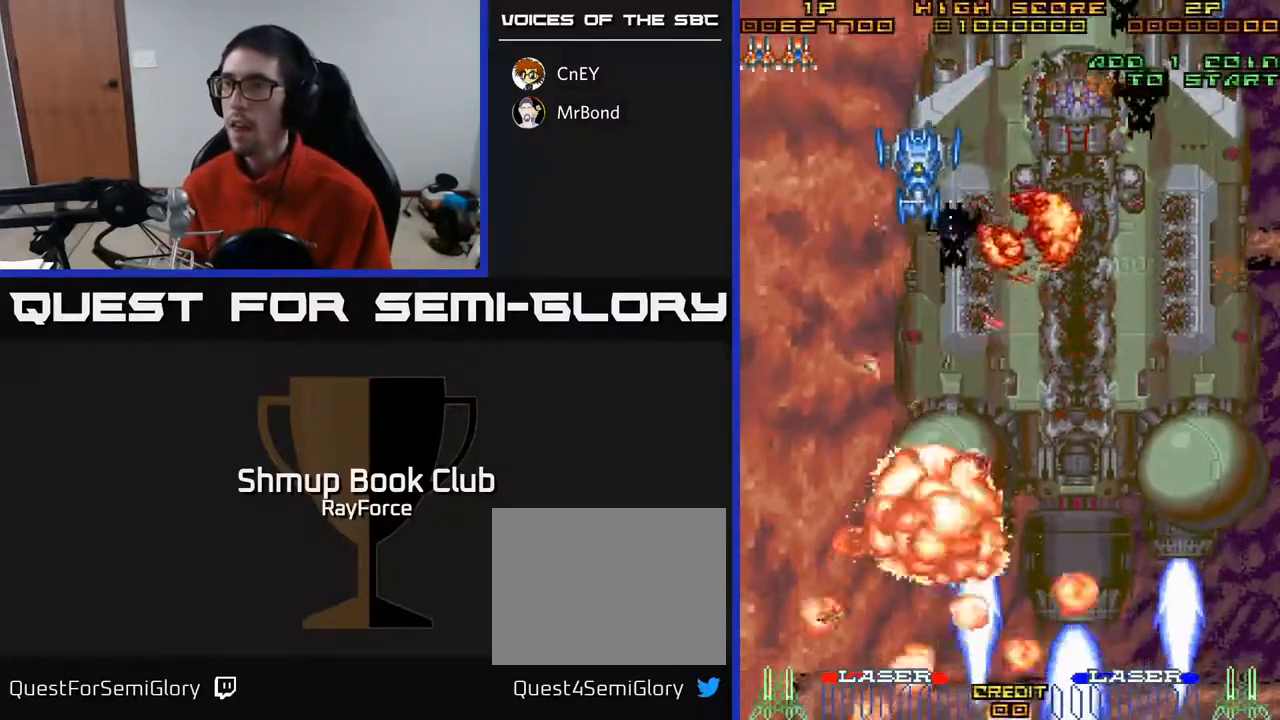
{"buttons": ["A", "X"], "right_stick": "center", "events": [[183, "DPAD_RIGHT", "down"], [233, "DPAD_RIGHT", "up"], [367, "DPAD_DOWN", "up"], [383, "X", "down"], [400, "DPAD_UP", "down"], [500, "DPAD_UP", "up"]]}
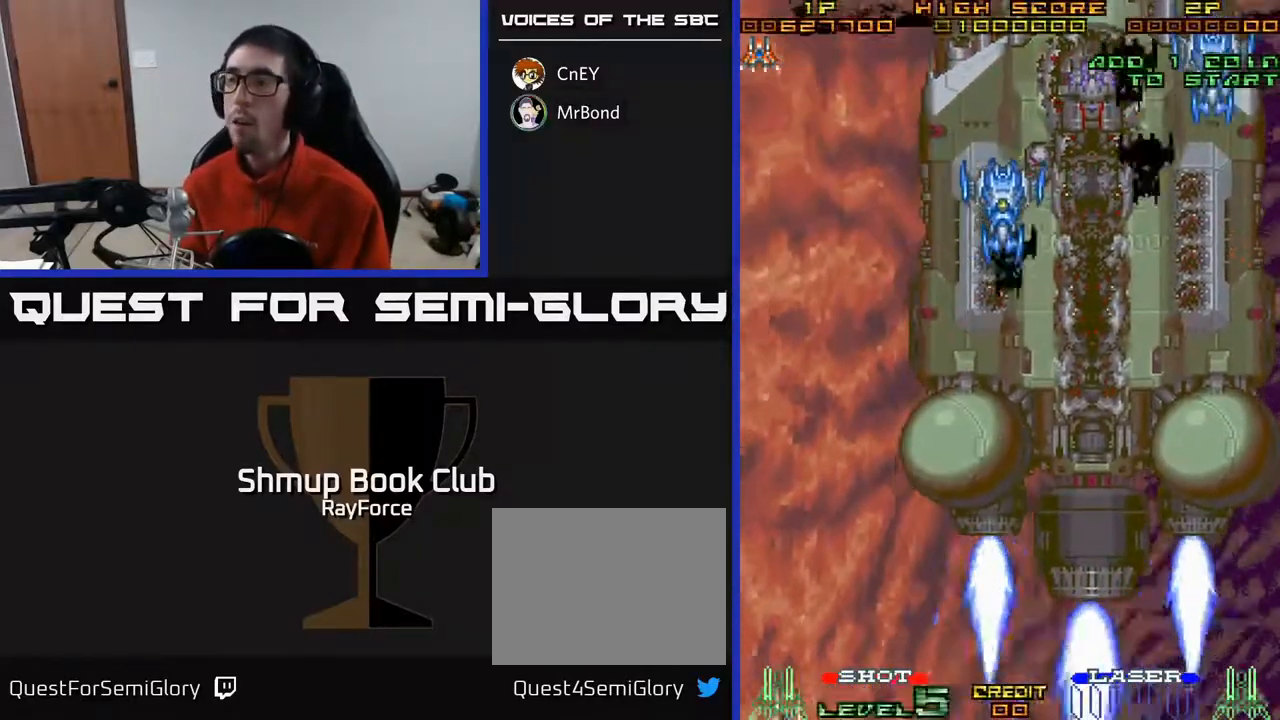
{"buttons": ["A", "DPAD_RIGHT"], "right_stick": "center", "events": [[33, "X", "up"], [100, "X", "down"], [217, "X", "up"], [267, "DPAD_RIGHT", "down"], [300, "DPAD_UP", "down"], [383, "DPAD_UP", "up"]]}
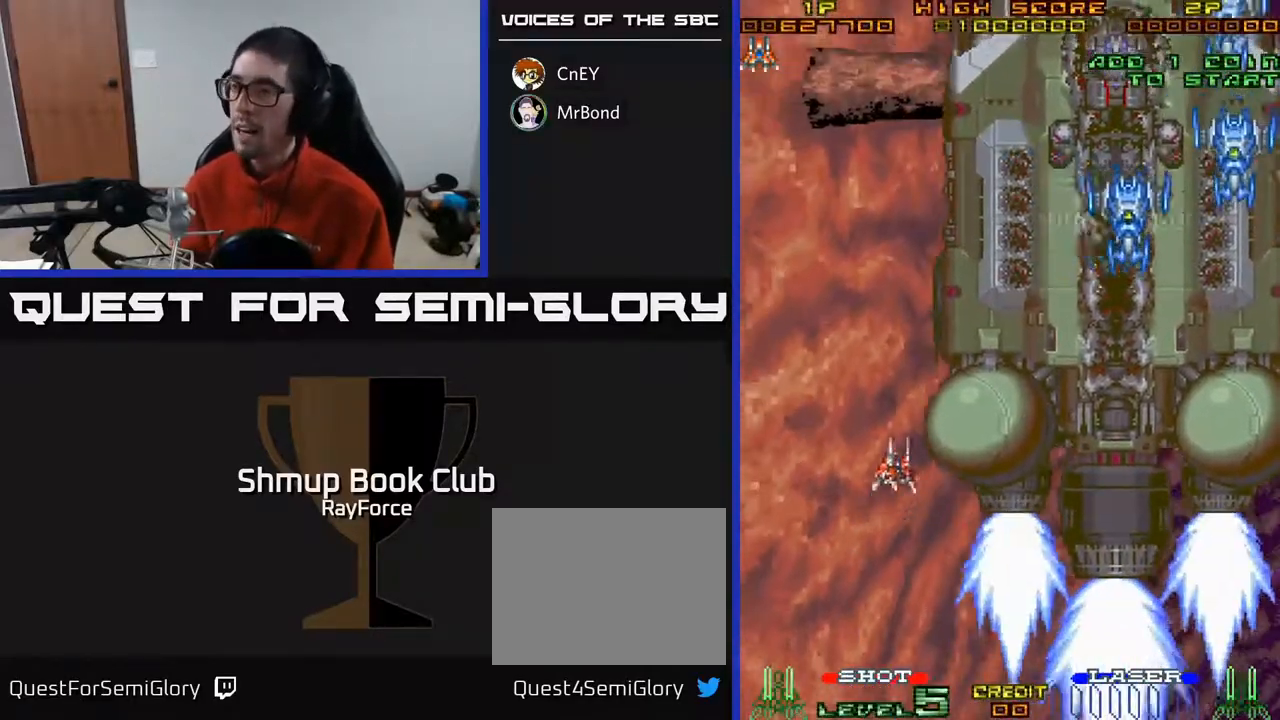
{"buttons": ["A", "DPAD_DOWN"], "right_stick": "center", "events": [[50, "DPAD_RIGHT", "up"], [500, "DPAD_DOWN", "down"]]}
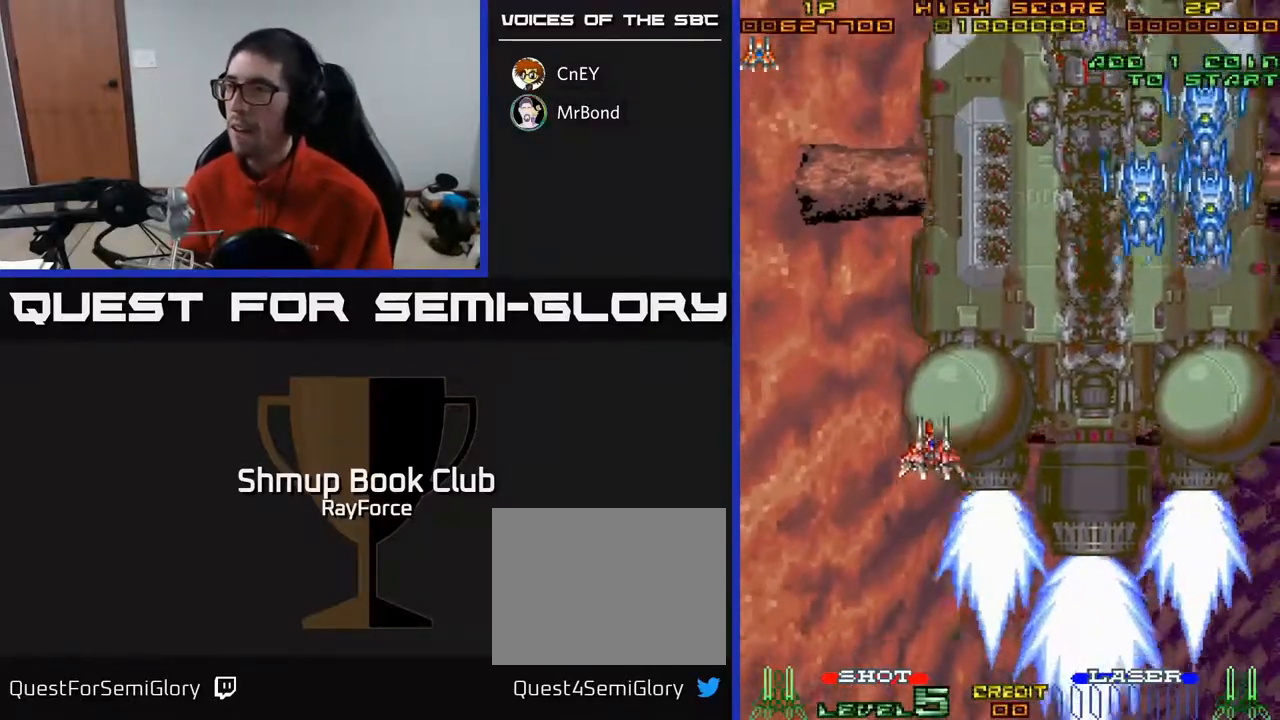
{"buttons": ["A", "DPAD_DOWN"], "right_stick": "center", "events": []}
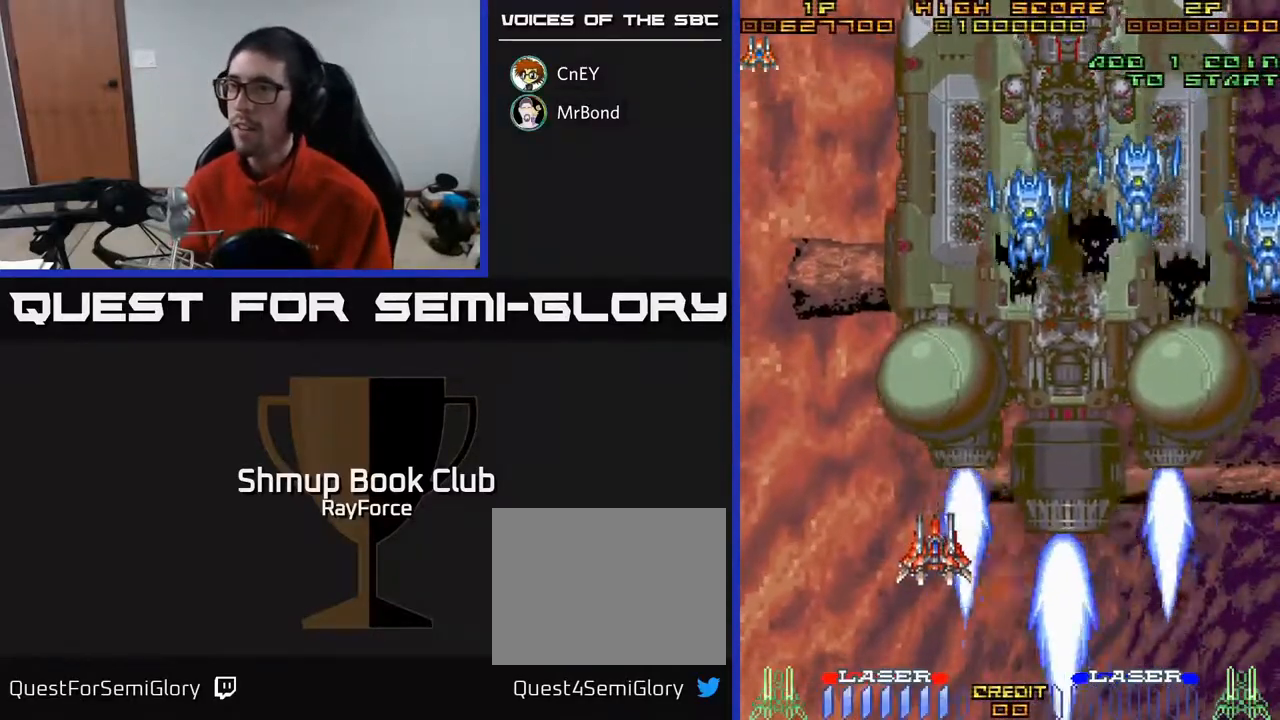
{"buttons": ["A", "DPAD_UP"], "right_stick": "center", "events": [[350, "DPAD_DOWN", "up"], [400, "DPAD_UP", "down"]]}
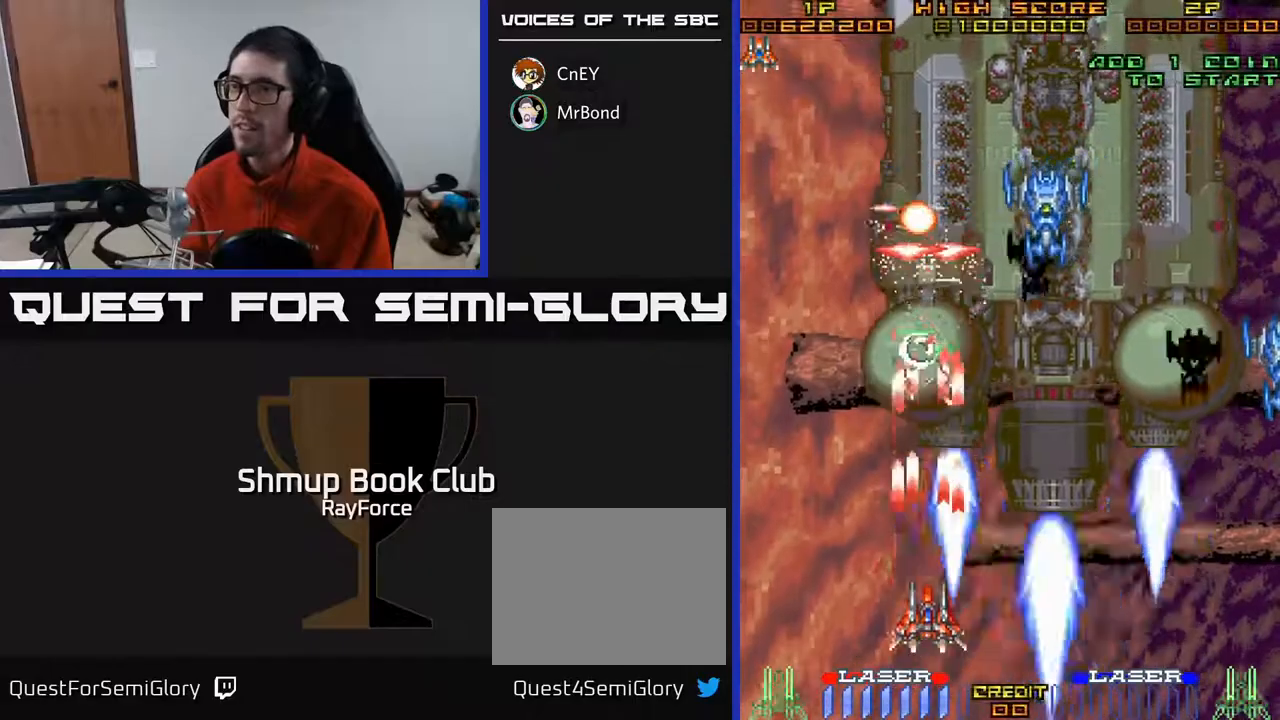
{"buttons": ["A", "DPAD_UP"], "right_stick": "center", "events": [[67, "DPAD_UP", "up"], [83, "DPAD_UP", "down"], [167, "DPAD_UP", "up"], [283, "DPAD_DOWN", "down"], [317, "DPAD_RIGHT", "down"], [333, "DPAD_DOWN", "up"], [383, "DPAD_UP", "down"], [433, "DPAD_RIGHT", "up"]]}
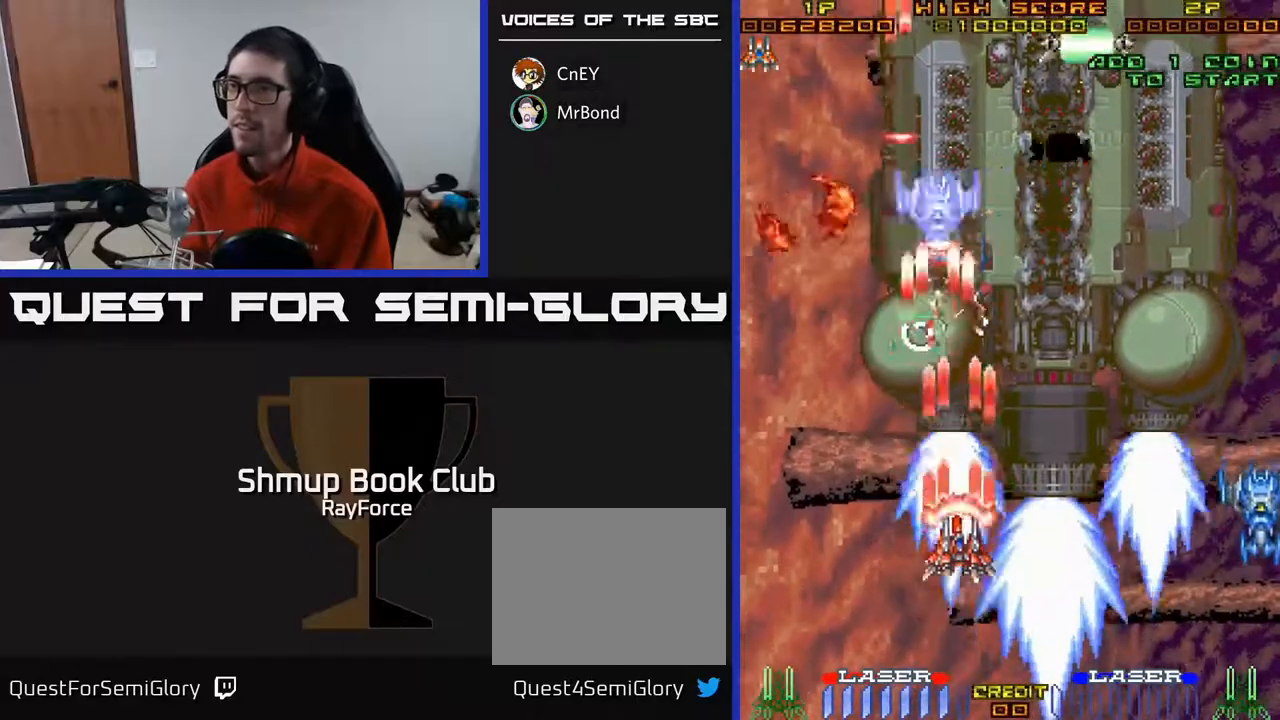
{"buttons": ["A", "DPAD_DOWN", "DPAD_RIGHT"], "right_stick": "center", "events": [[33, "DPAD_LEFT", "down"], [67, "X", "down"], [183, "DPAD_UP", "up"], [217, "DPAD_LEFT", "up"], [233, "DPAD_DOWN", "down"], [233, "X", "up"], [250, "DPAD_RIGHT", "down"]]}
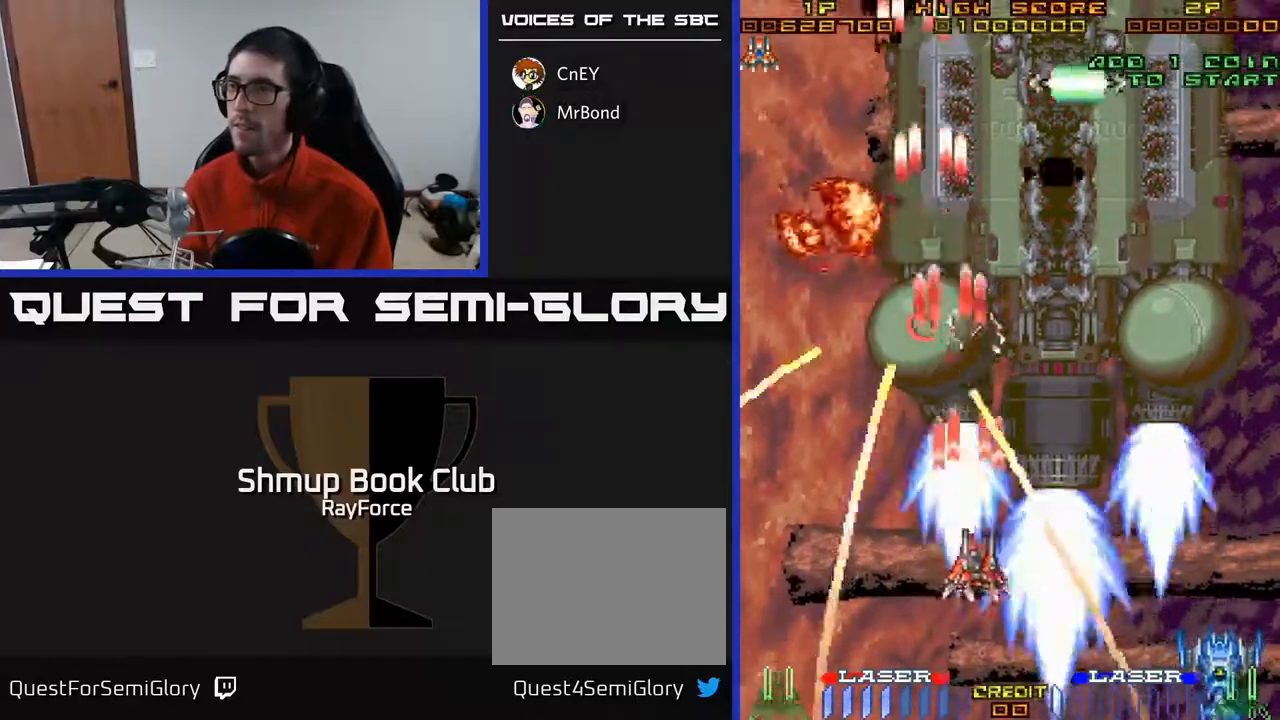
{"buttons": ["A", "DPAD_UP", "DPAD_LEFT"], "right_stick": "center", "events": [[83, "DPAD_DOWN", "up"], [233, "DPAD_UP", "down"], [350, "DPAD_RIGHT", "up"], [467, "DPAD_LEFT", "down"]]}
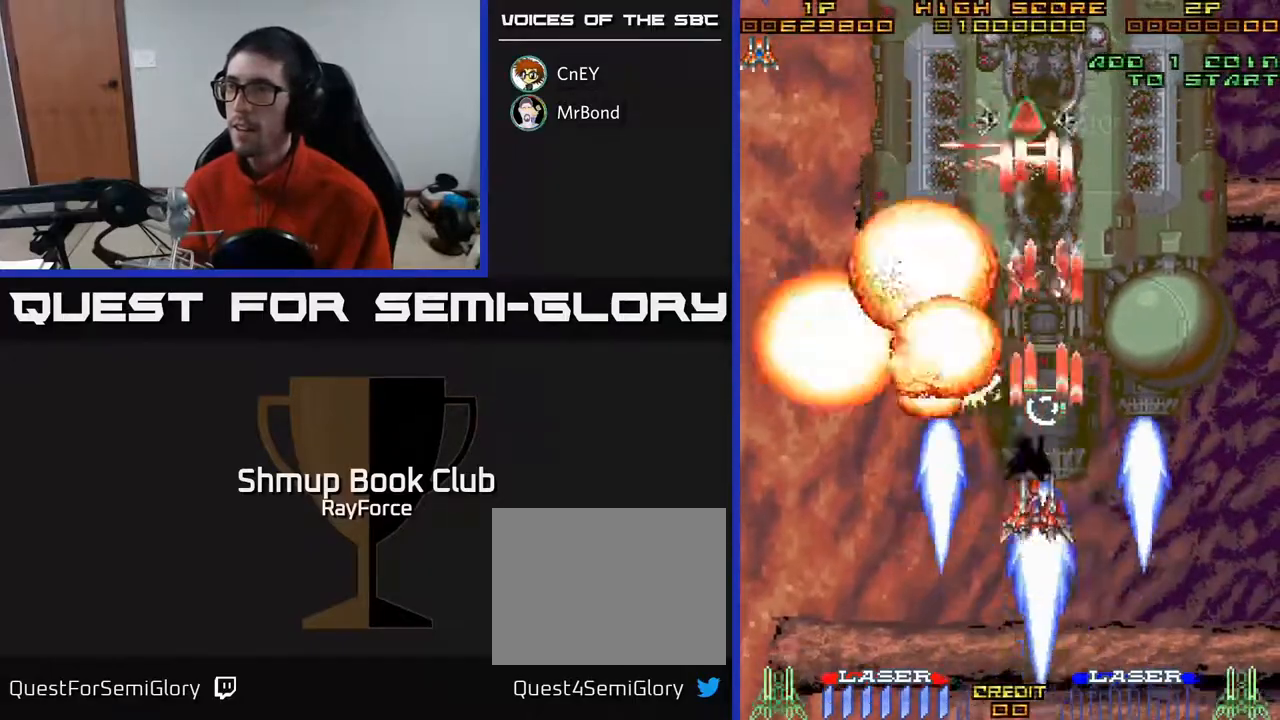
{"buttons": ["A", "DPAD_DOWN", "DPAD_RIGHT"], "right_stick": "center", "events": [[67, "DPAD_LEFT", "up"], [183, "DPAD_RIGHT", "down"], [200, "DPAD_UP", "up"], [250, "DPAD_DOWN", "down"]]}
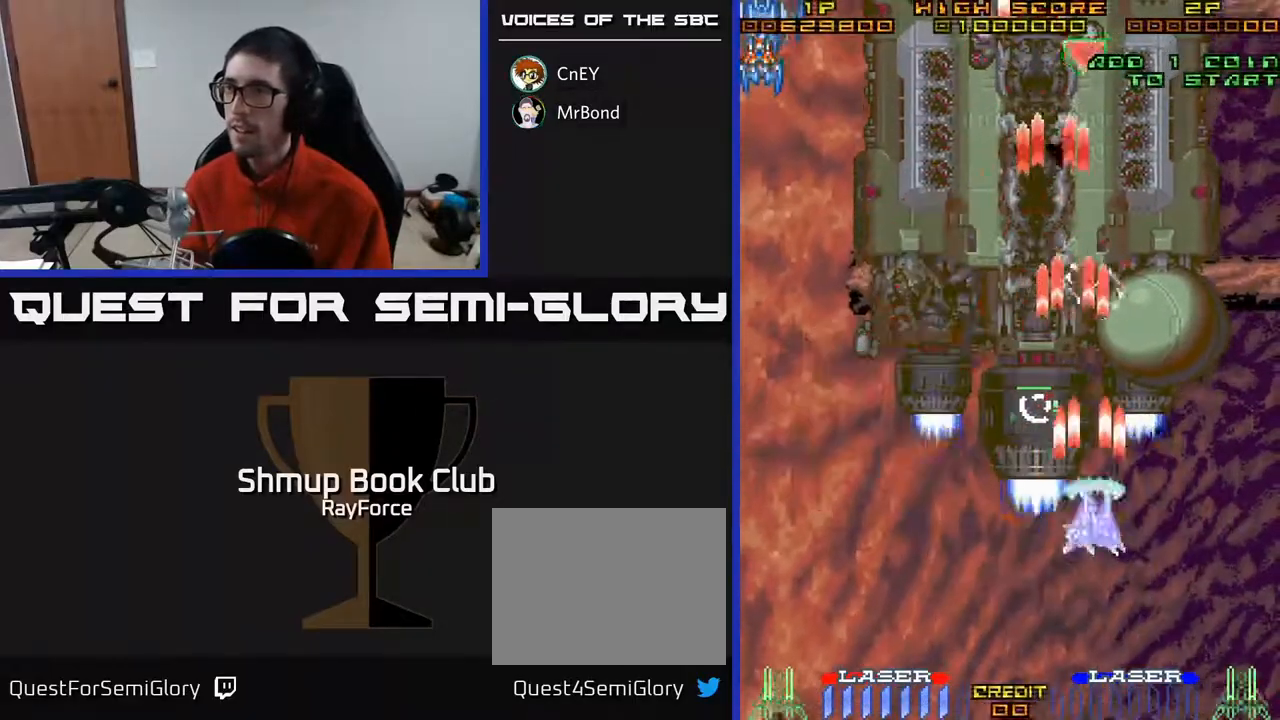
{"buttons": ["A"], "right_stick": "center", "events": [[167, "DPAD_DOWN", "up"], [233, "DPAD_RIGHT", "up"]]}
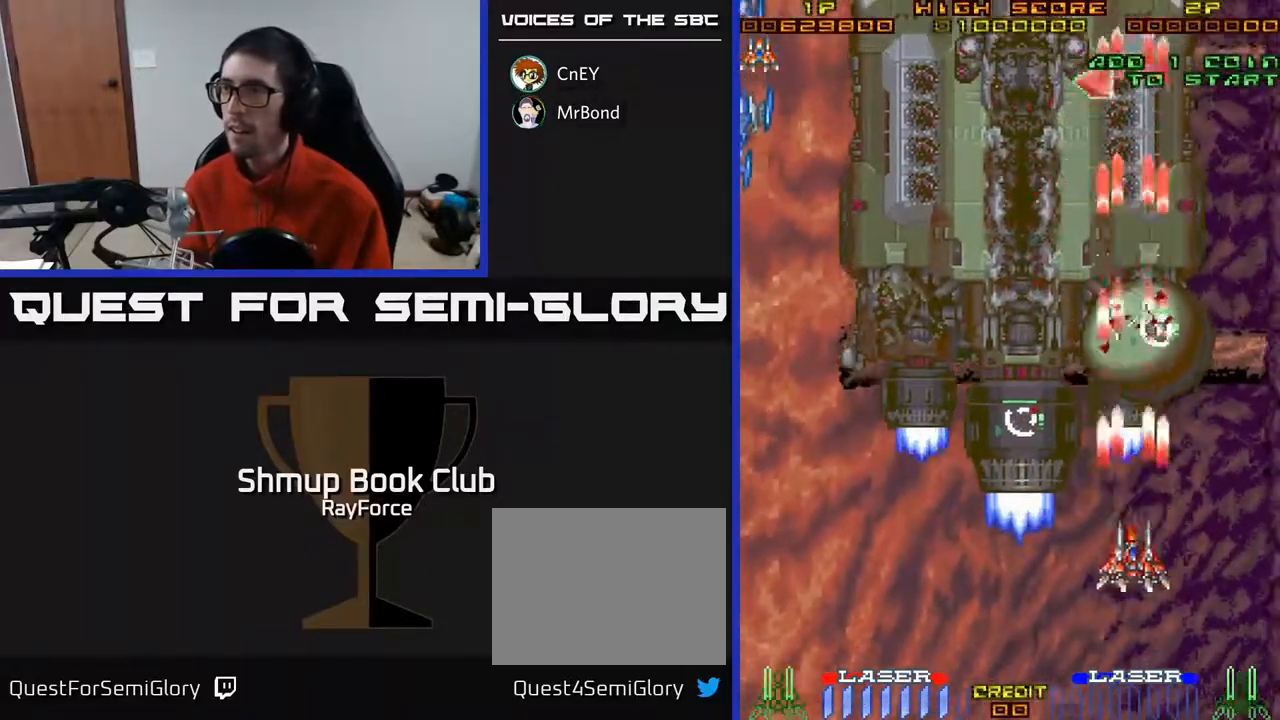
{"buttons": ["A", "X", "DPAD_LEFT"], "right_stick": "center", "events": [[250, "DPAD_RIGHT", "down"], [333, "DPAD_DOWN", "down"], [383, "DPAD_RIGHT", "up"], [417, "DPAD_LEFT", "down"], [417, "X", "down"], [483, "DPAD_DOWN", "up"]]}
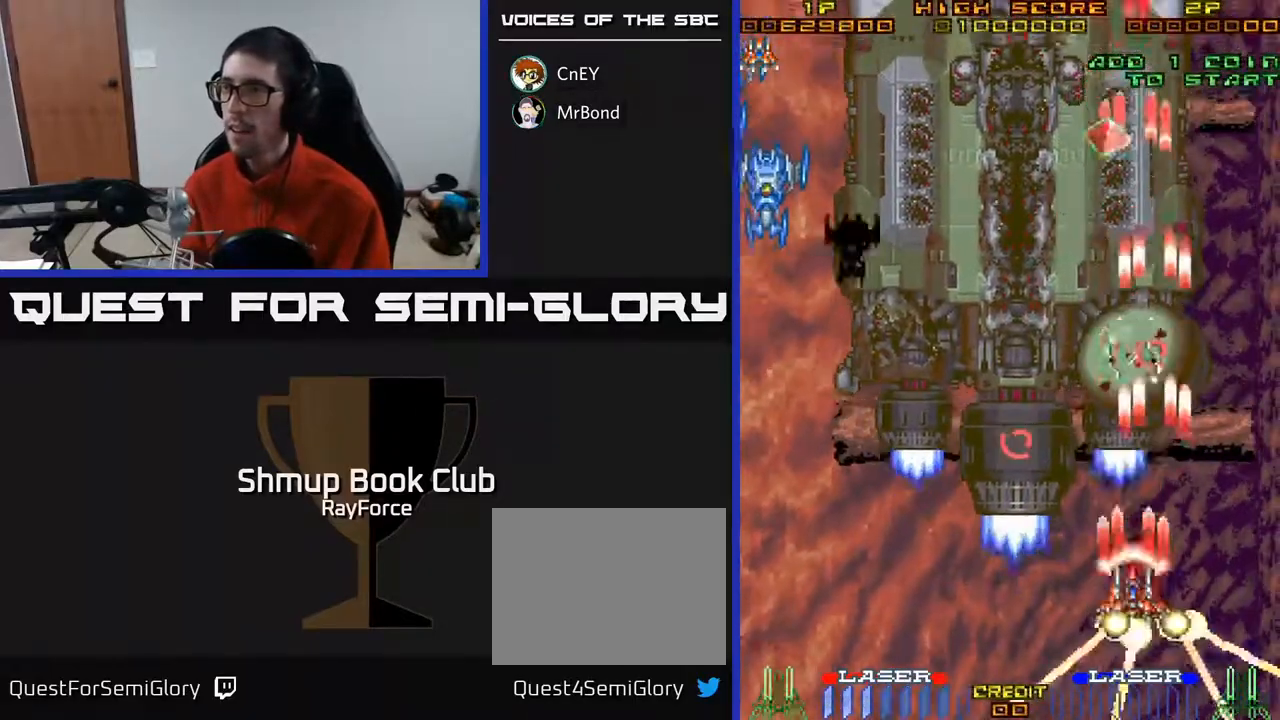
{"buttons": ["A", "DPAD_UP", "DPAD_LEFT"], "right_stick": "center", "events": [[100, "X", "up"], [433, "DPAD_UP", "down"]]}
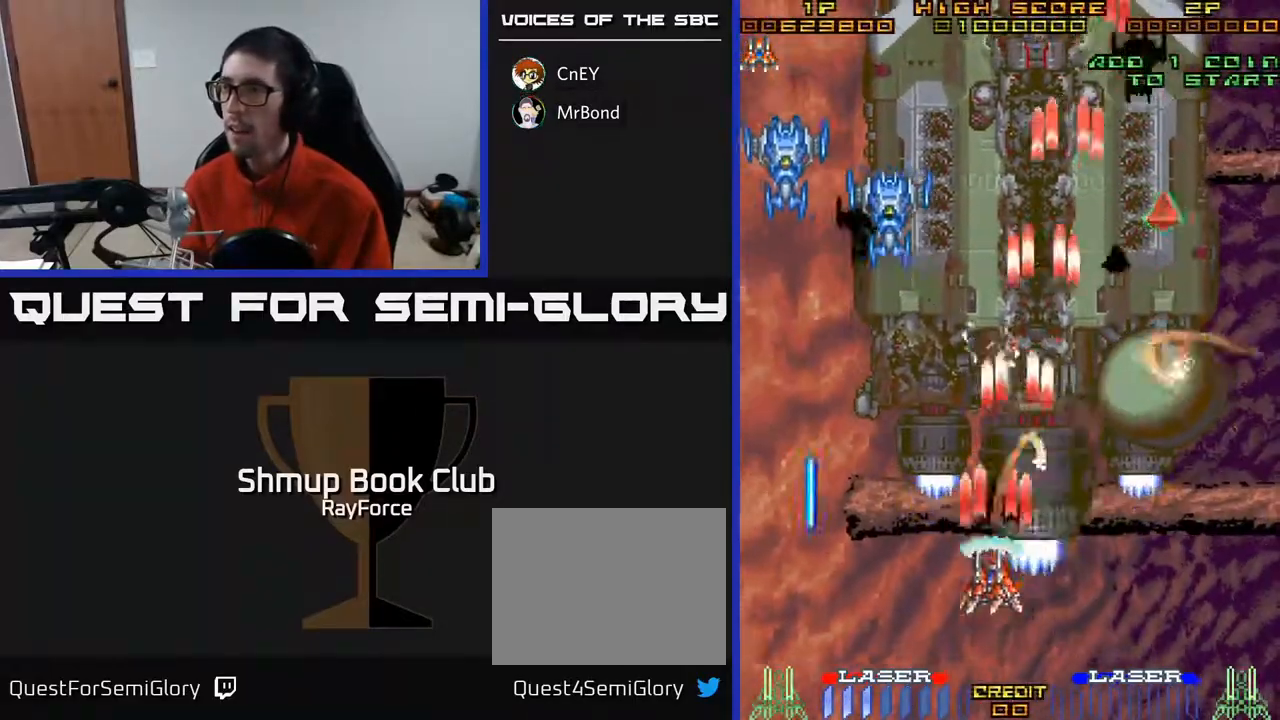
{"buttons": ["A", "DPAD_DOWN", "DPAD_RIGHT"], "right_stick": "center", "events": [[83, "DPAD_LEFT", "up"], [250, "DPAD_UP", "up"], [283, "DPAD_DOWN", "down"], [400, "DPAD_RIGHT", "down"]]}